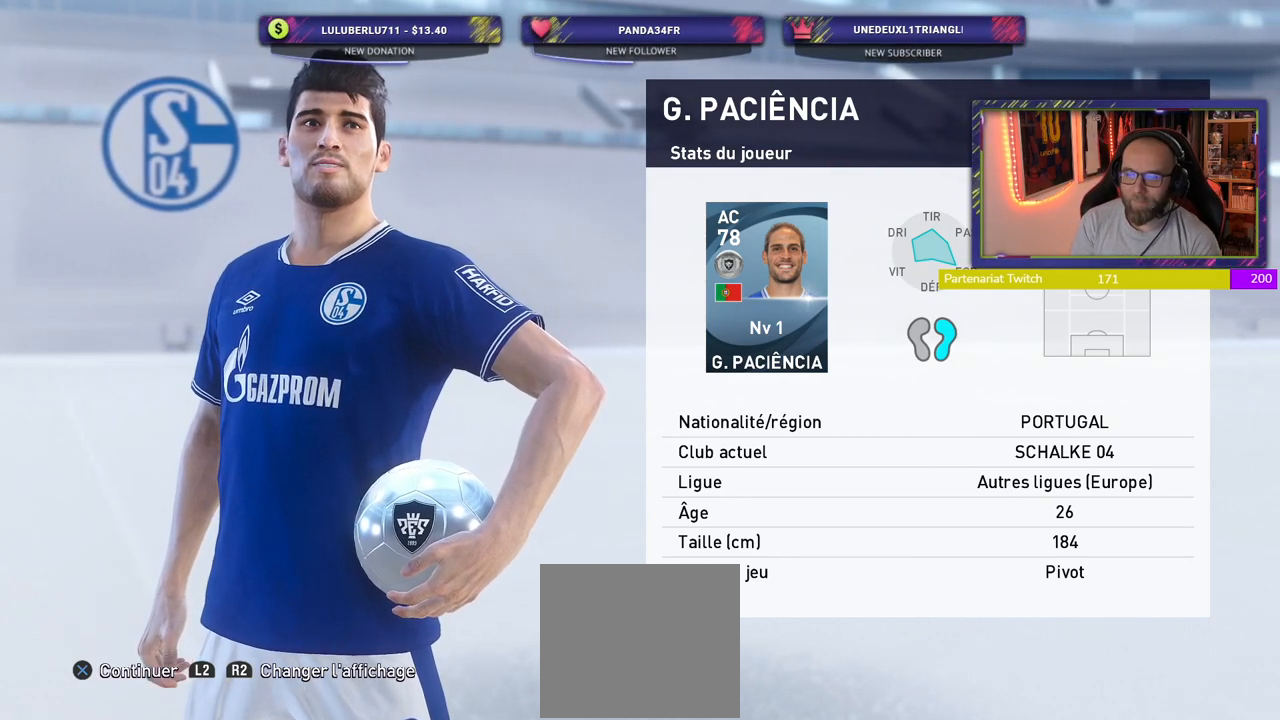
Gameplay with a controller (PlayStation layout); each line is a JSON object with the inputs held at the frame after it. "events" lists button and stick changes between this image and that frame as [ms after this image, input, new state], when the widget could be followed in between.
{"buttons": ["CROSS"], "left_stick": "center", "right_stick": "center", "events": [[20, "CROSS", "down"], [120, "CROSS", "up"], [220, "CROSS", "down"], [340, "CROSS", "up"], [380, "CROSS", "down"]]}
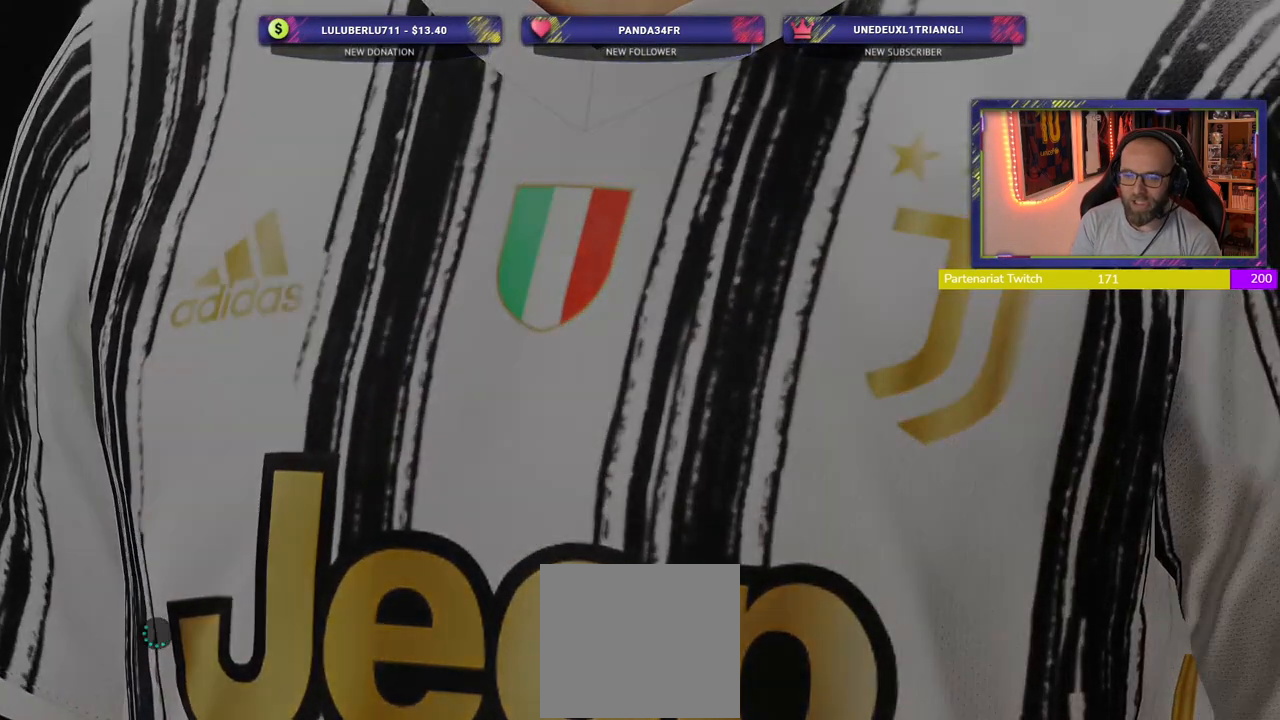
{"buttons": [], "left_stick": "center", "right_stick": "center", "events": [[20, "CROSS", "up"], [80, "CROSS", "down"], [220, "CROSS", "up"]]}
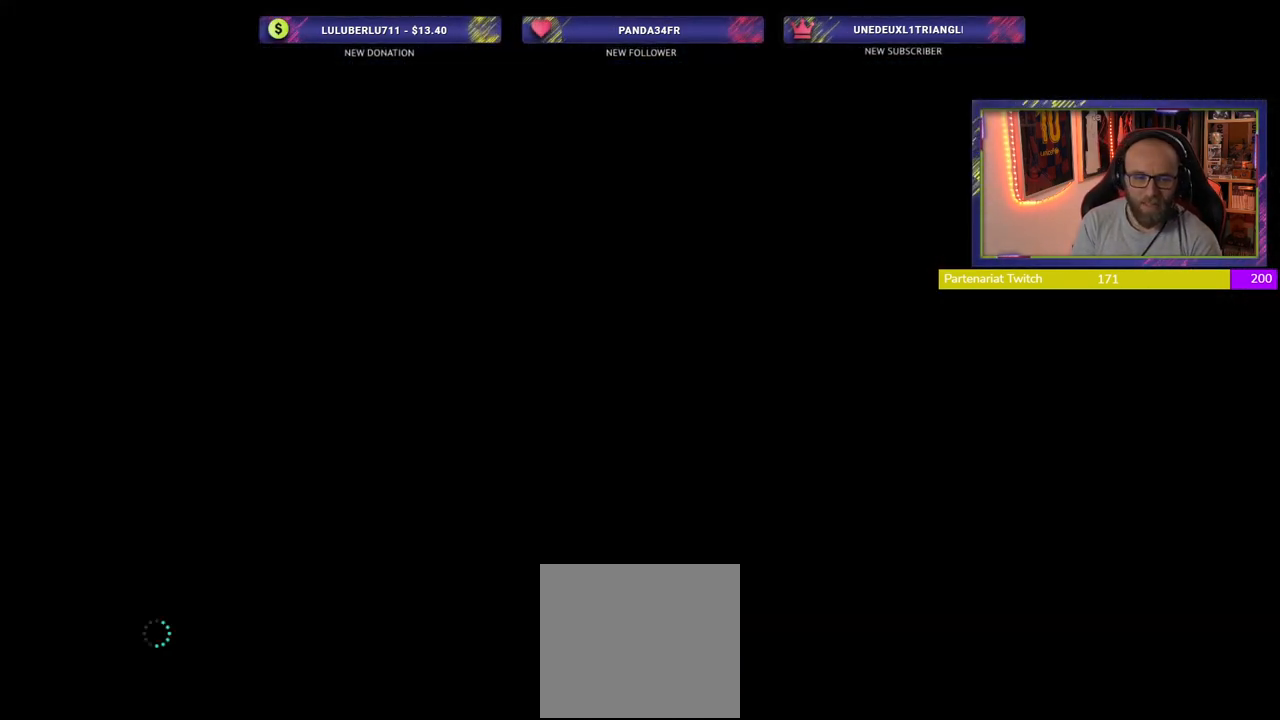
{"buttons": [], "left_stick": "center", "right_stick": "center", "events": []}
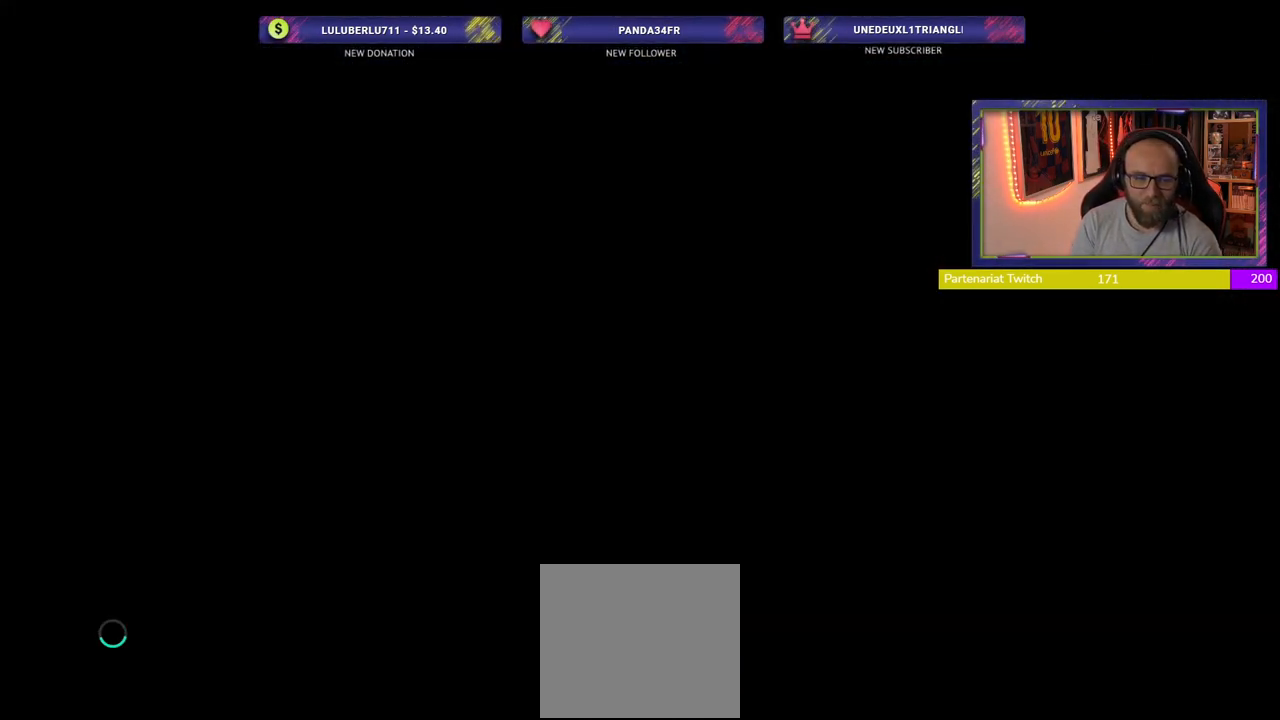
{"buttons": [], "left_stick": "center", "right_stick": "center", "events": []}
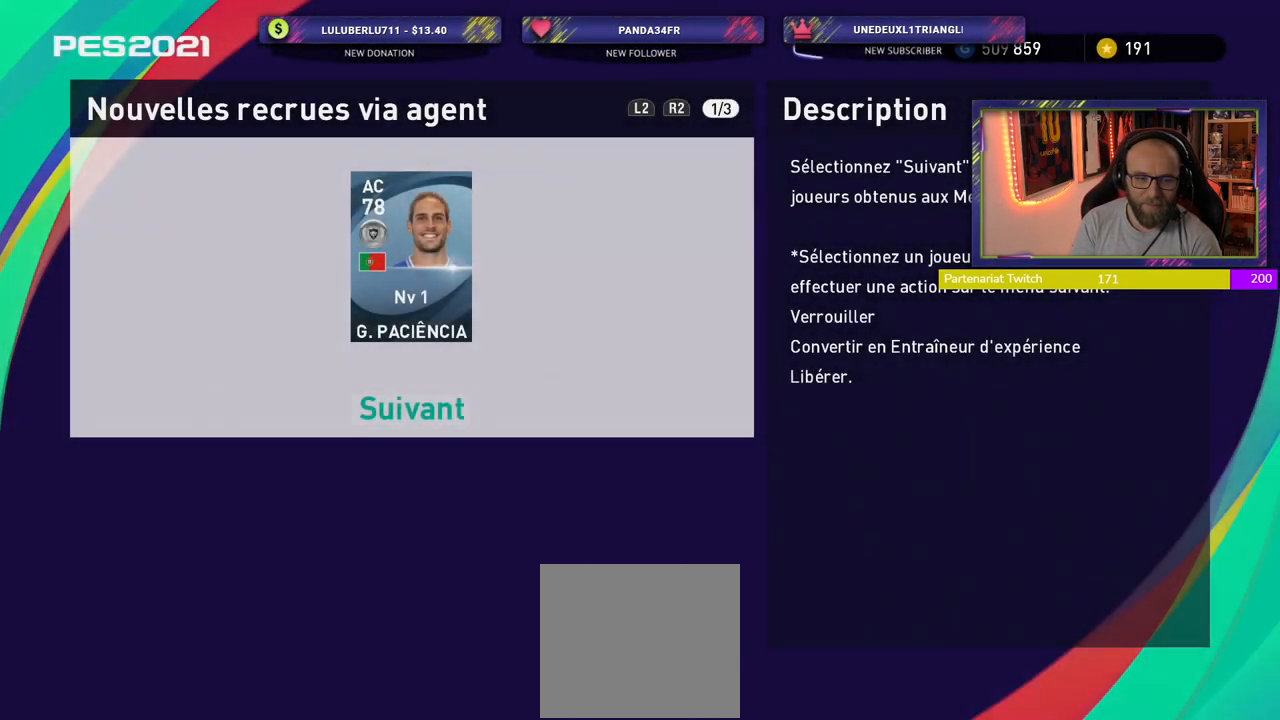
{"buttons": [], "left_stick": "center", "right_stick": "center", "events": []}
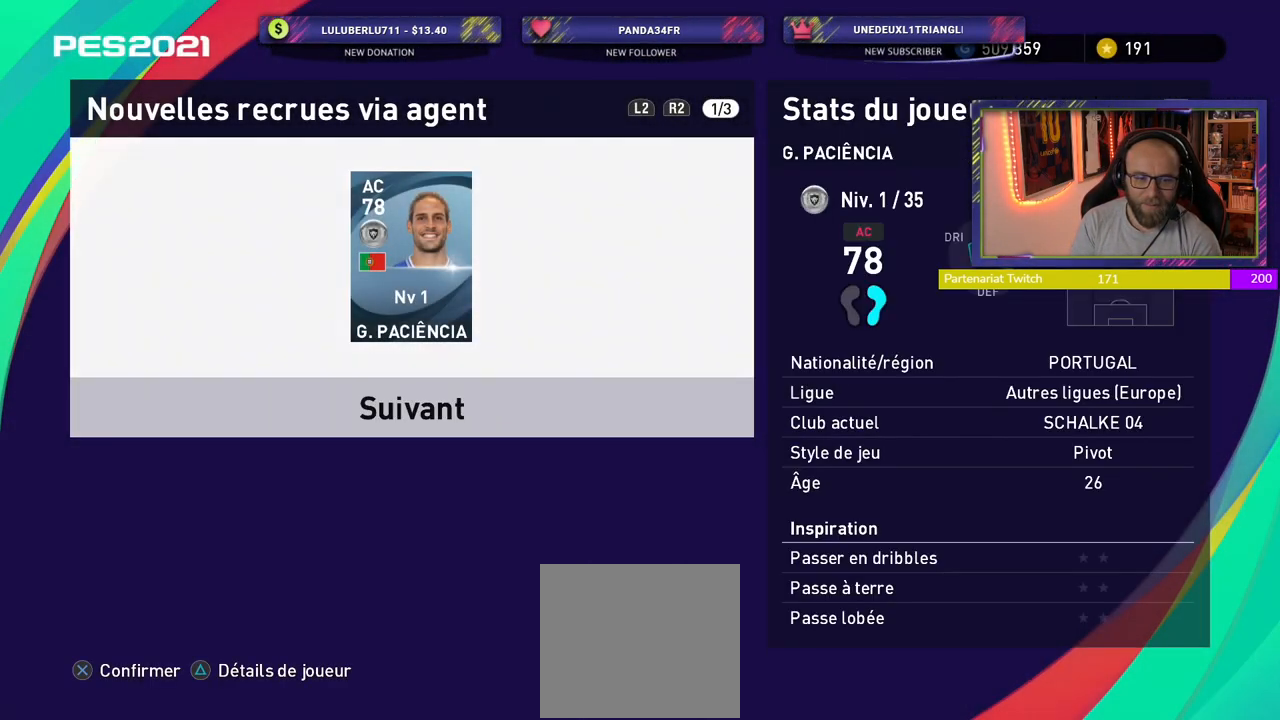
{"buttons": [], "left_stick": "center", "right_stick": "center", "events": []}
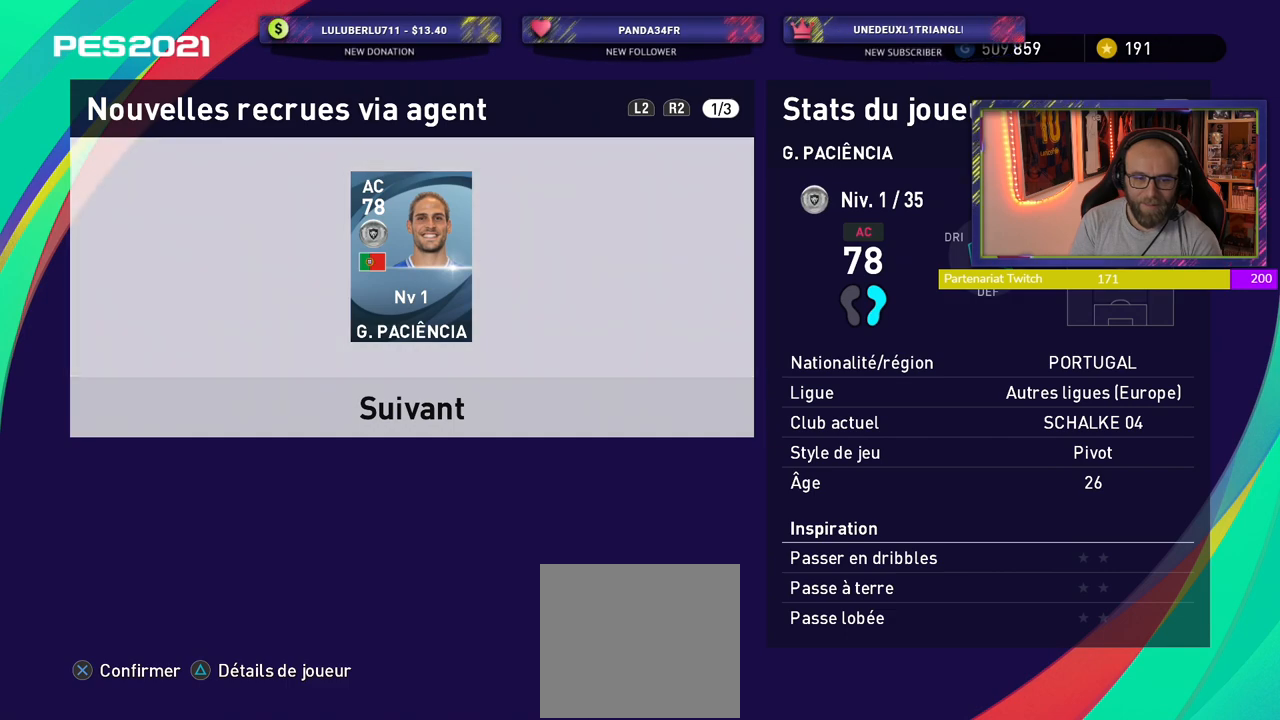
{"buttons": [], "left_stick": "center", "right_stick": "center", "events": [[40, "CROSS", "down"], [200, "CROSS", "up"]]}
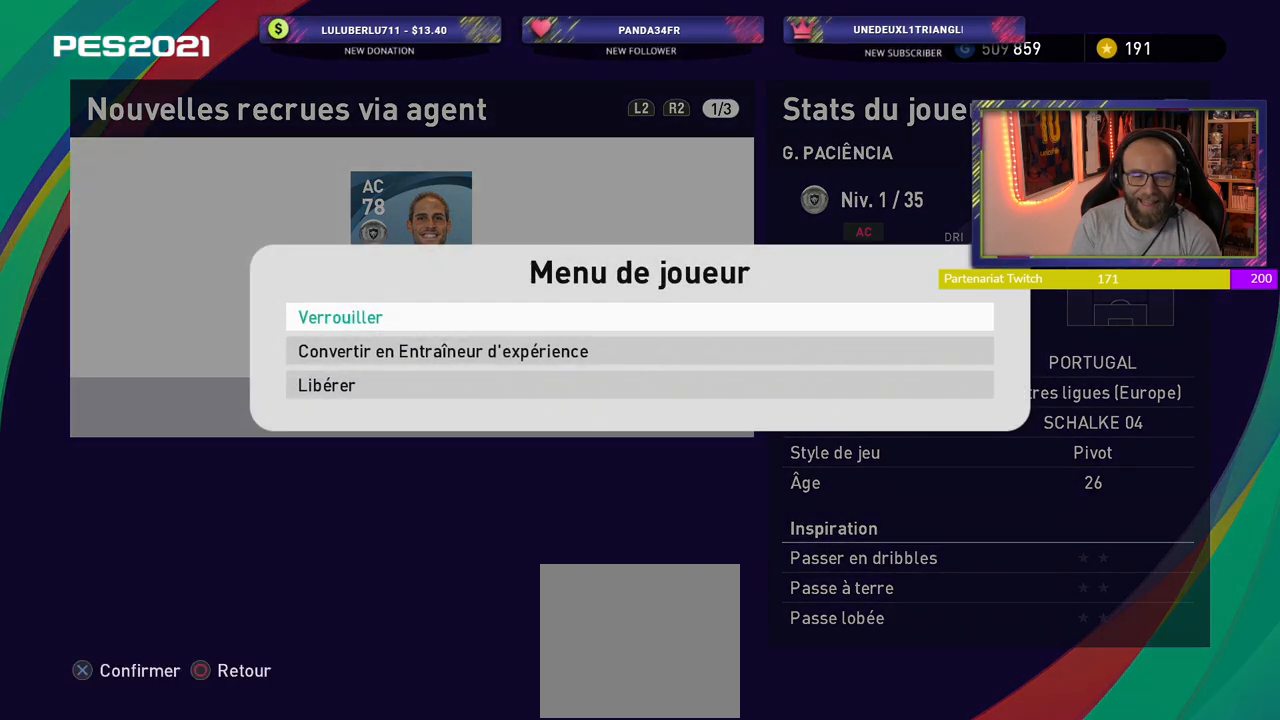
{"buttons": [], "left_stick": "center", "right_stick": "center", "events": []}
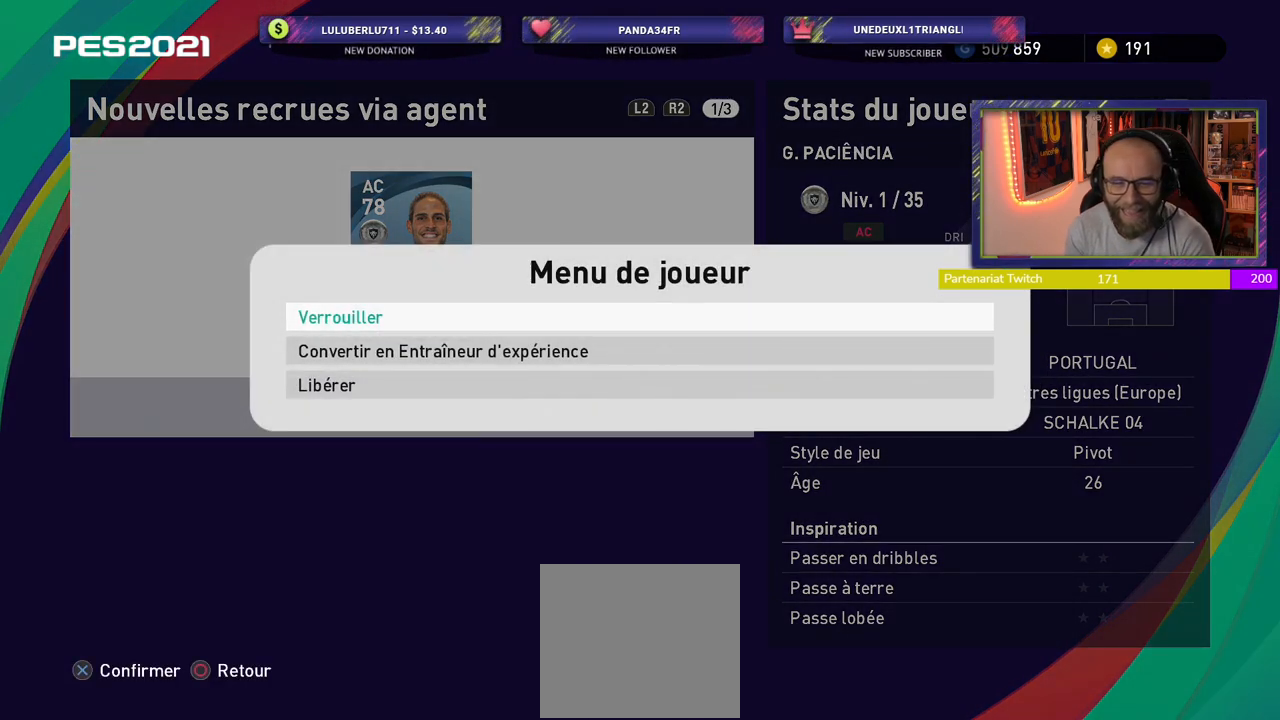
{"buttons": [], "left_stick": "center", "right_stick": "center", "events": [[340, "CROSS", "down"], [480, "CROSS", "up"]]}